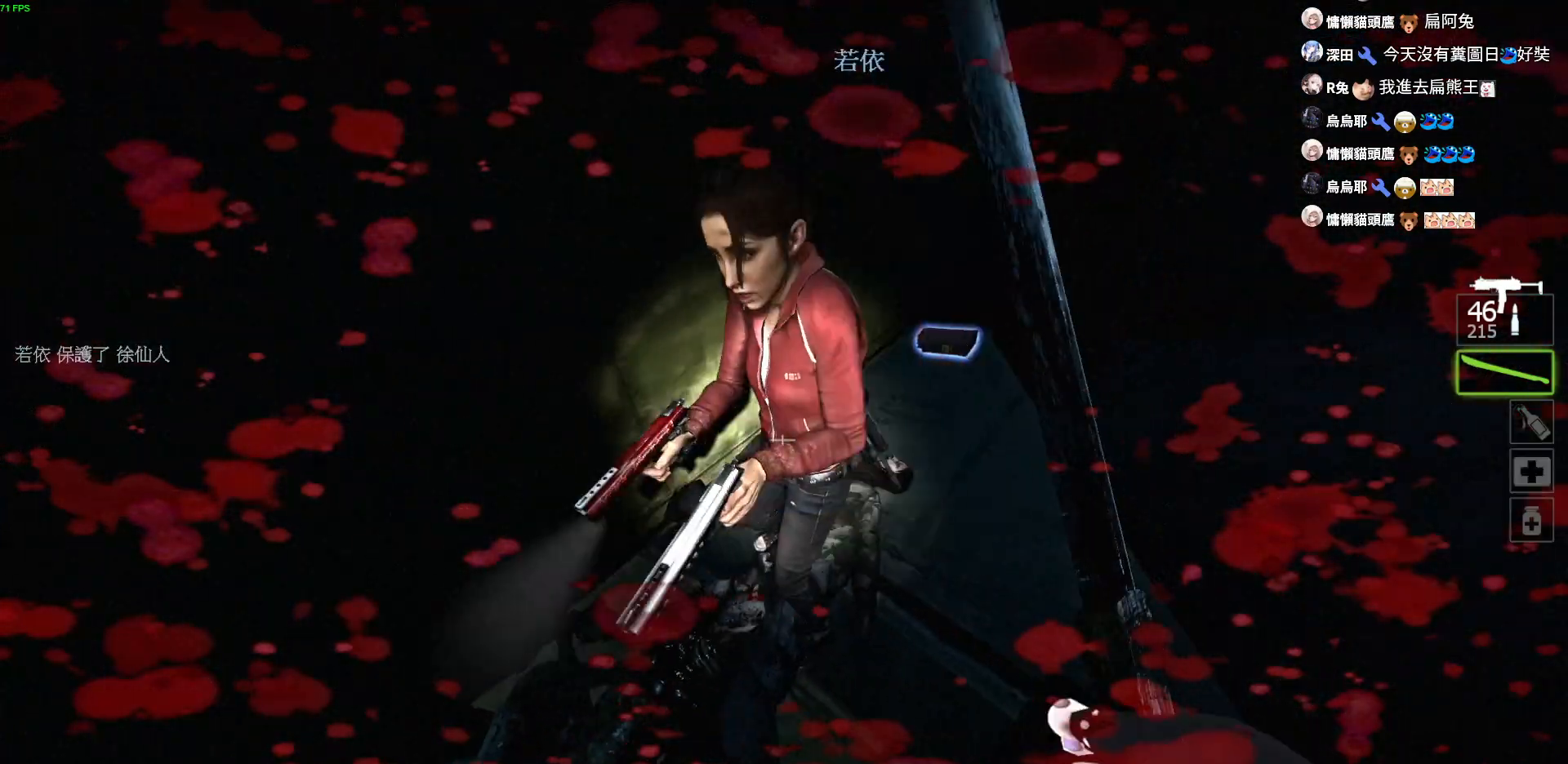
Gameplay with keyboard; each line is a JSON object with the keys held at the frame after it. "events" lists presses ("down") and releases ("up") of "a", "ctrl", "d", "e", "f", "q", "r", "s", "shift", "space", "tab" and "w" between this image and that frame as [ms after this image, input, new state], when the widget could be followed in between. No other keys are recorded. Mouse input is not recorded.
{"keys": ["w"], "events": [[17, "s", "down"], [50, "d", "up"], [234, "s", "up"], [450, "w", "down"]]}
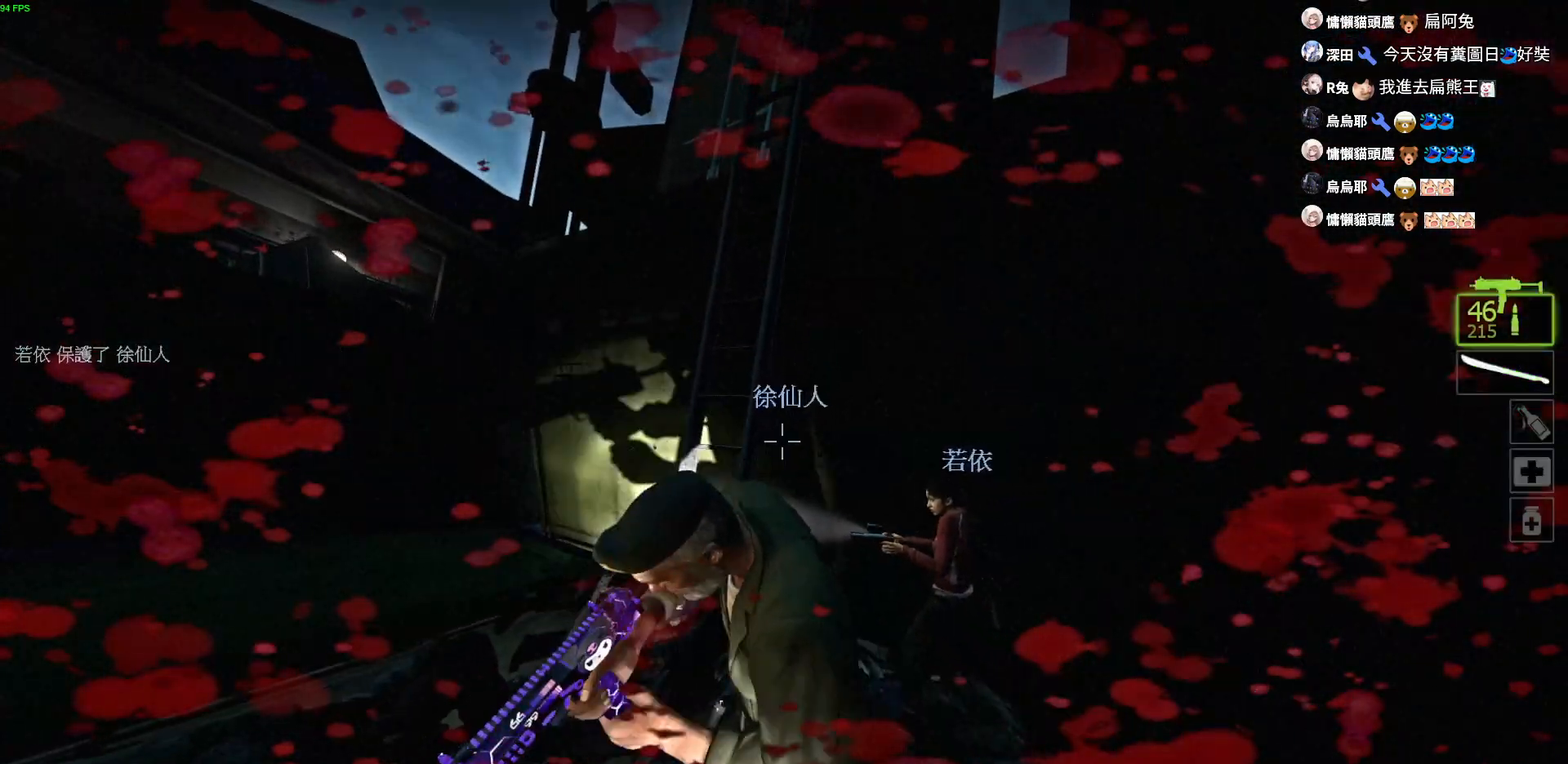
{"keys": ["d", "w"], "events": [[117, "a", "down"], [334, "a", "up"], [484, "d", "down"]]}
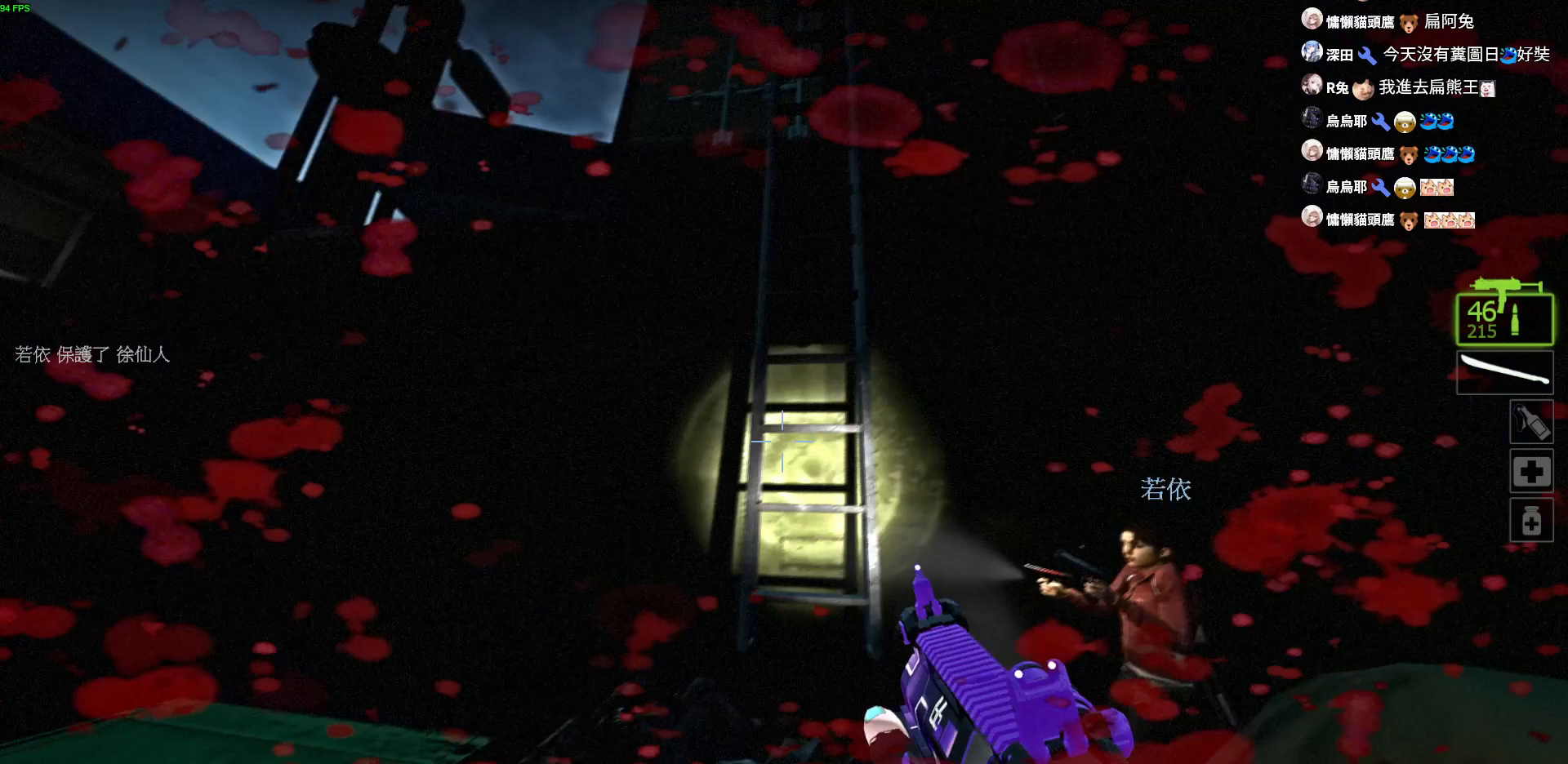
{"keys": ["w"], "events": [[334, "d", "up"]]}
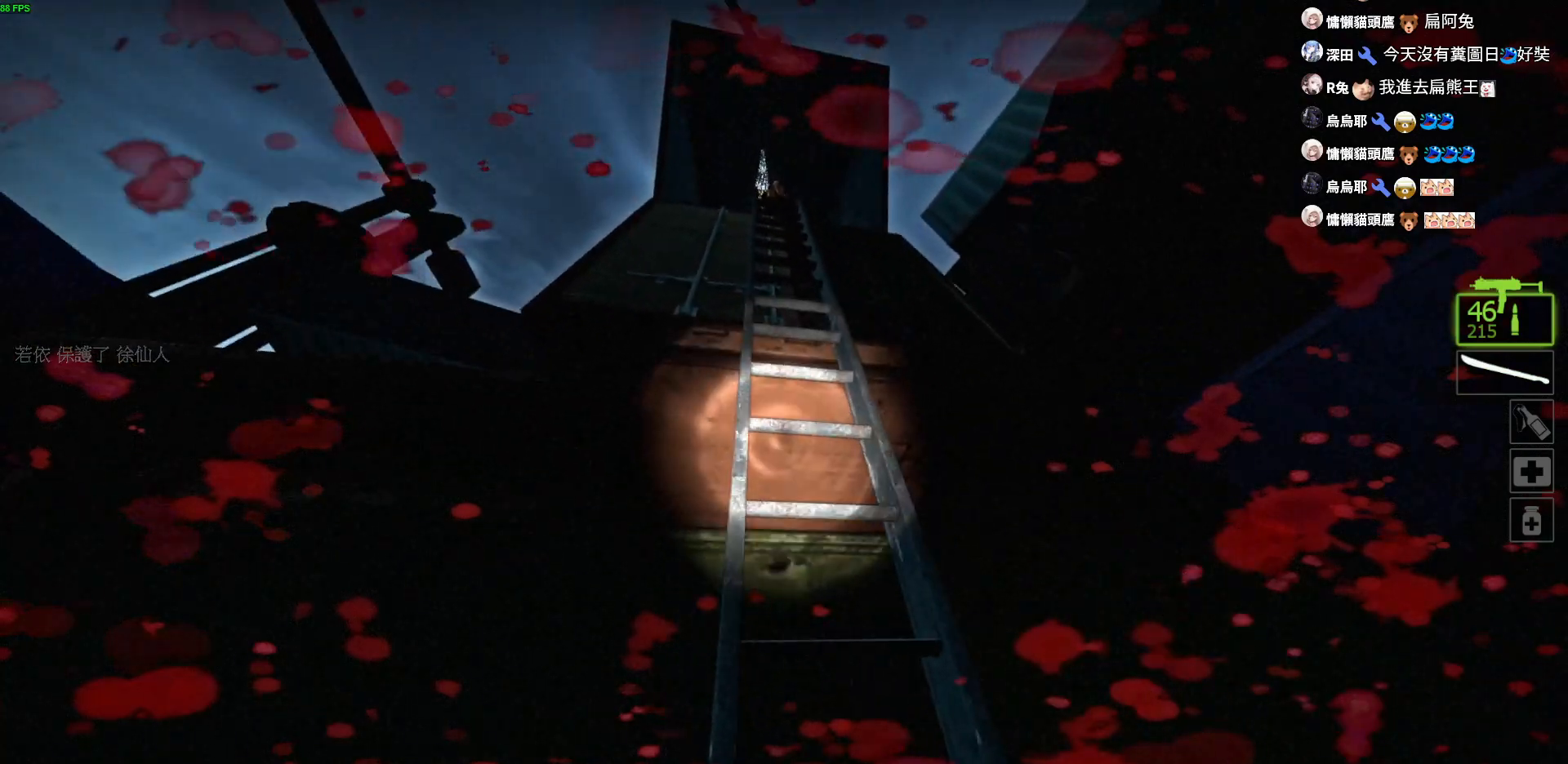
{"keys": ["w"], "events": []}
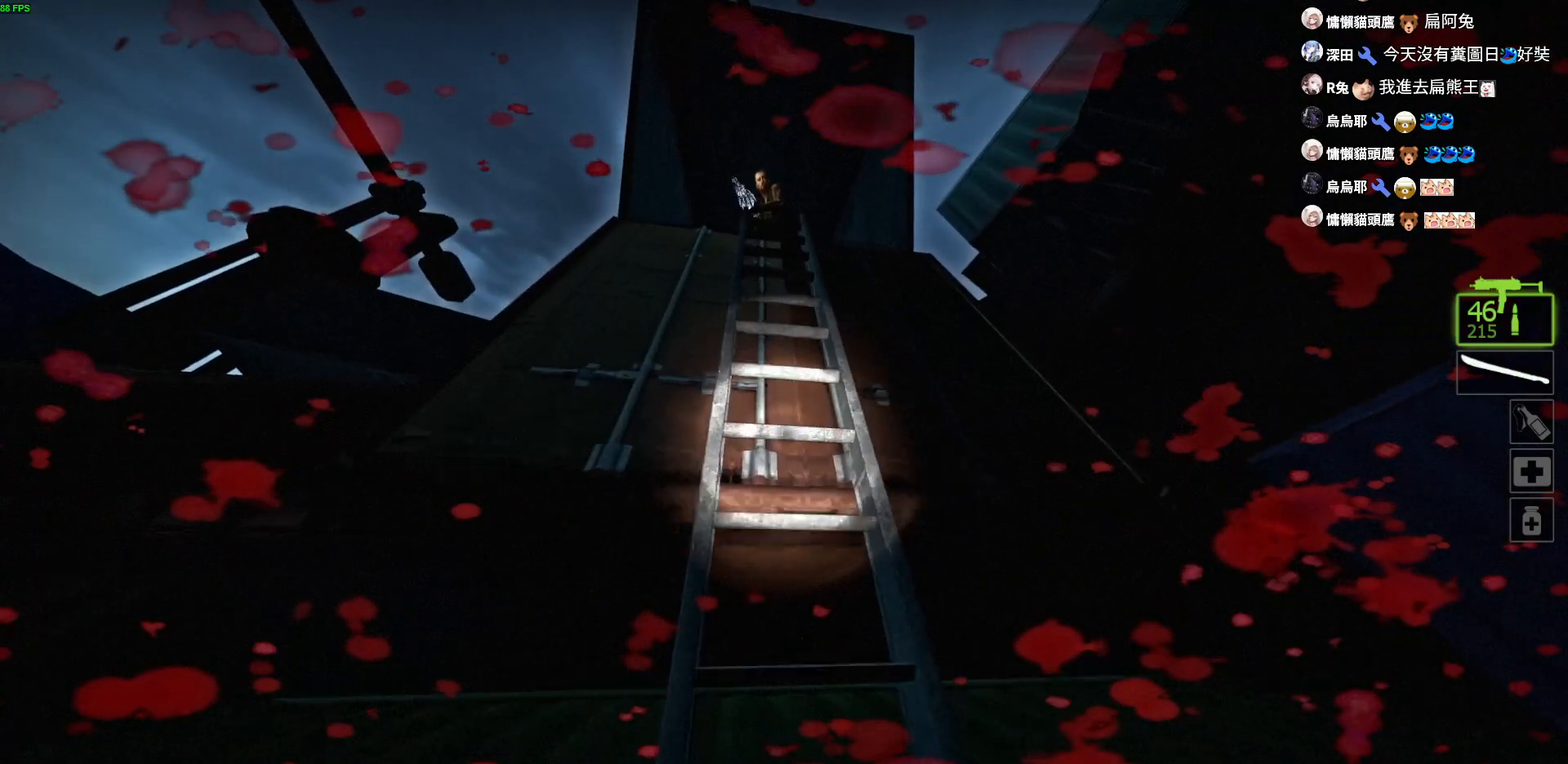
{"keys": ["w"], "events": []}
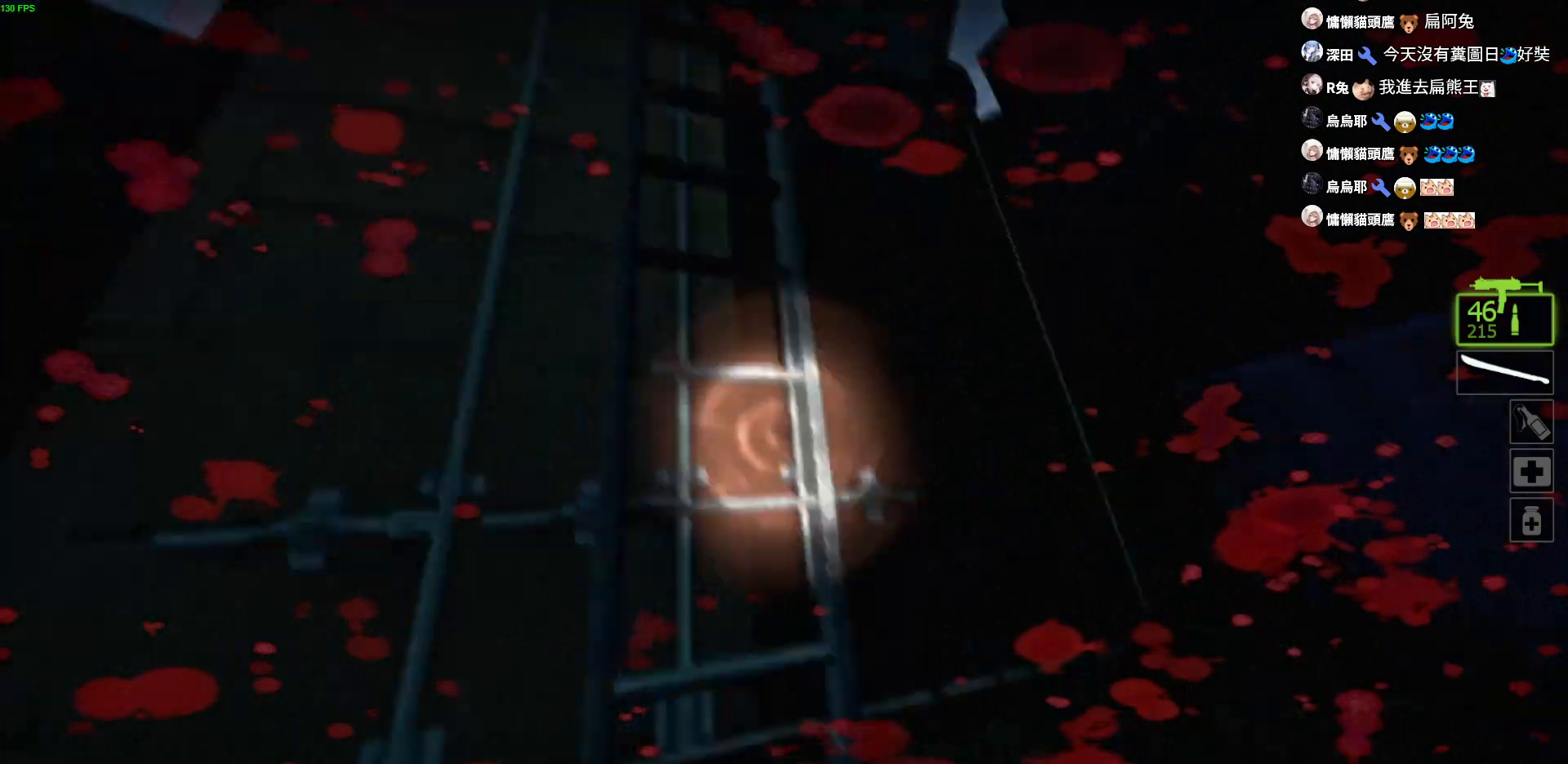
{"keys": ["w"], "events": [[100, "a", "down"], [234, "a", "up"]]}
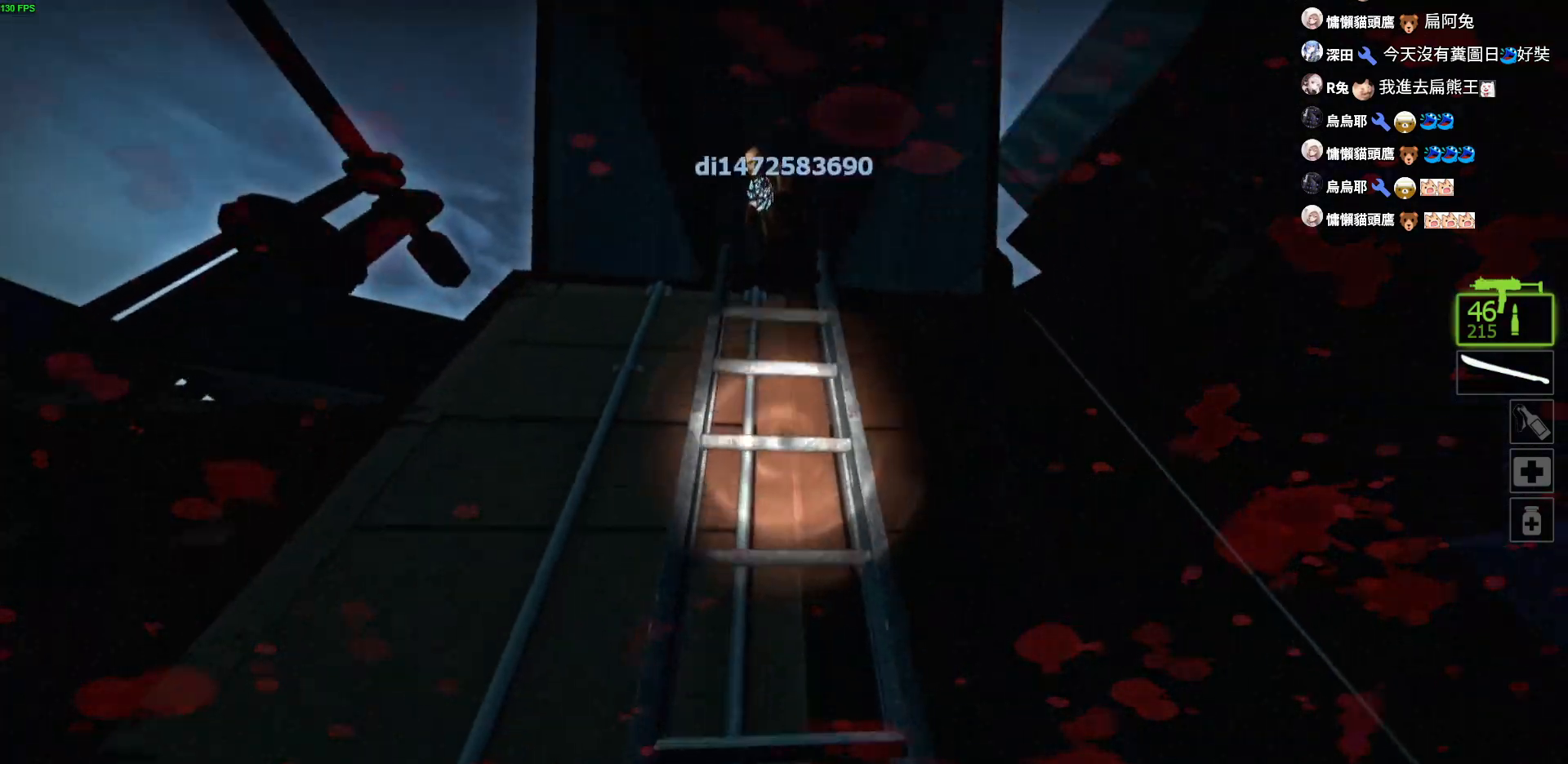
{"keys": ["w"], "events": []}
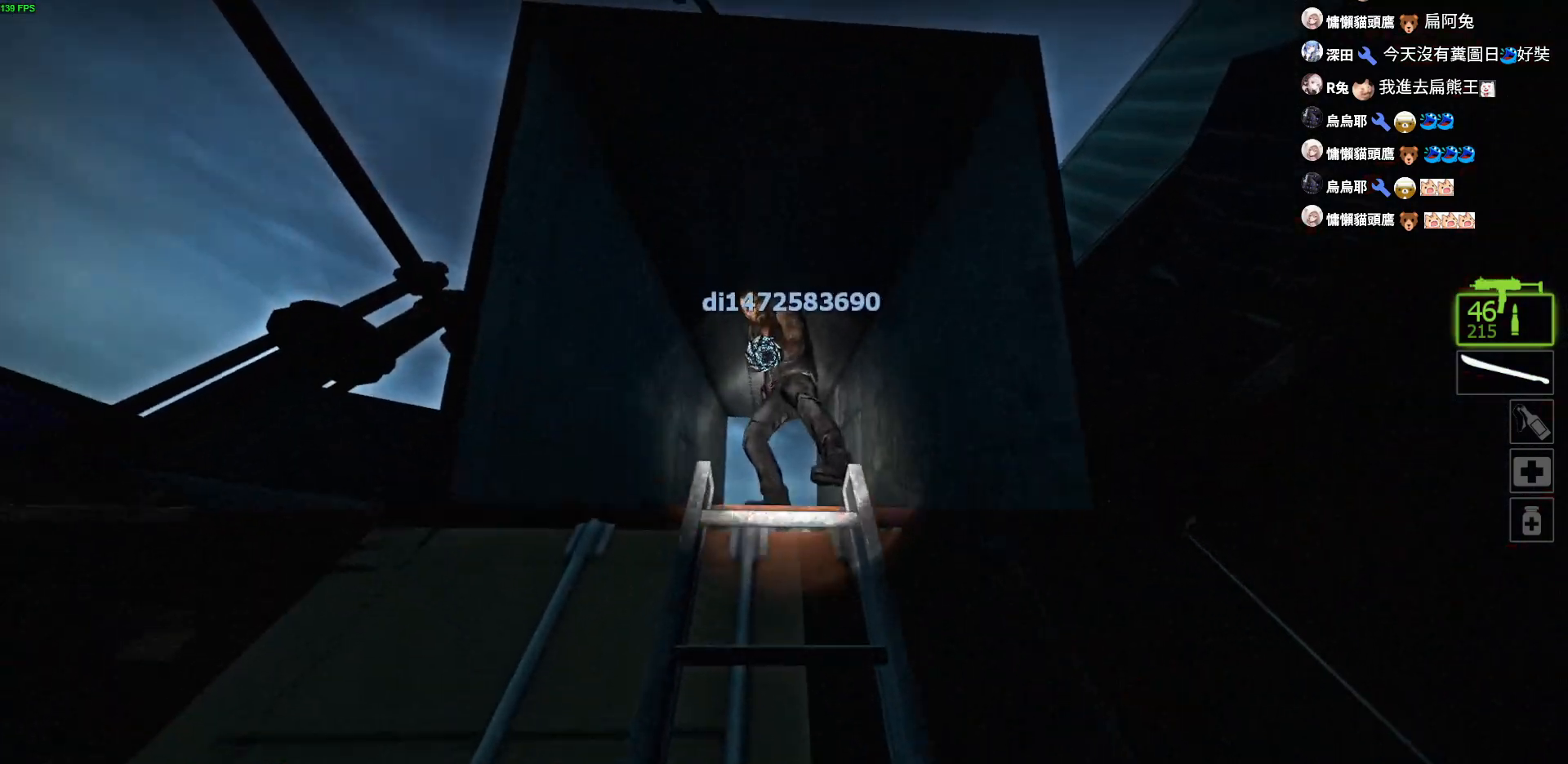
{"keys": ["w"], "events": []}
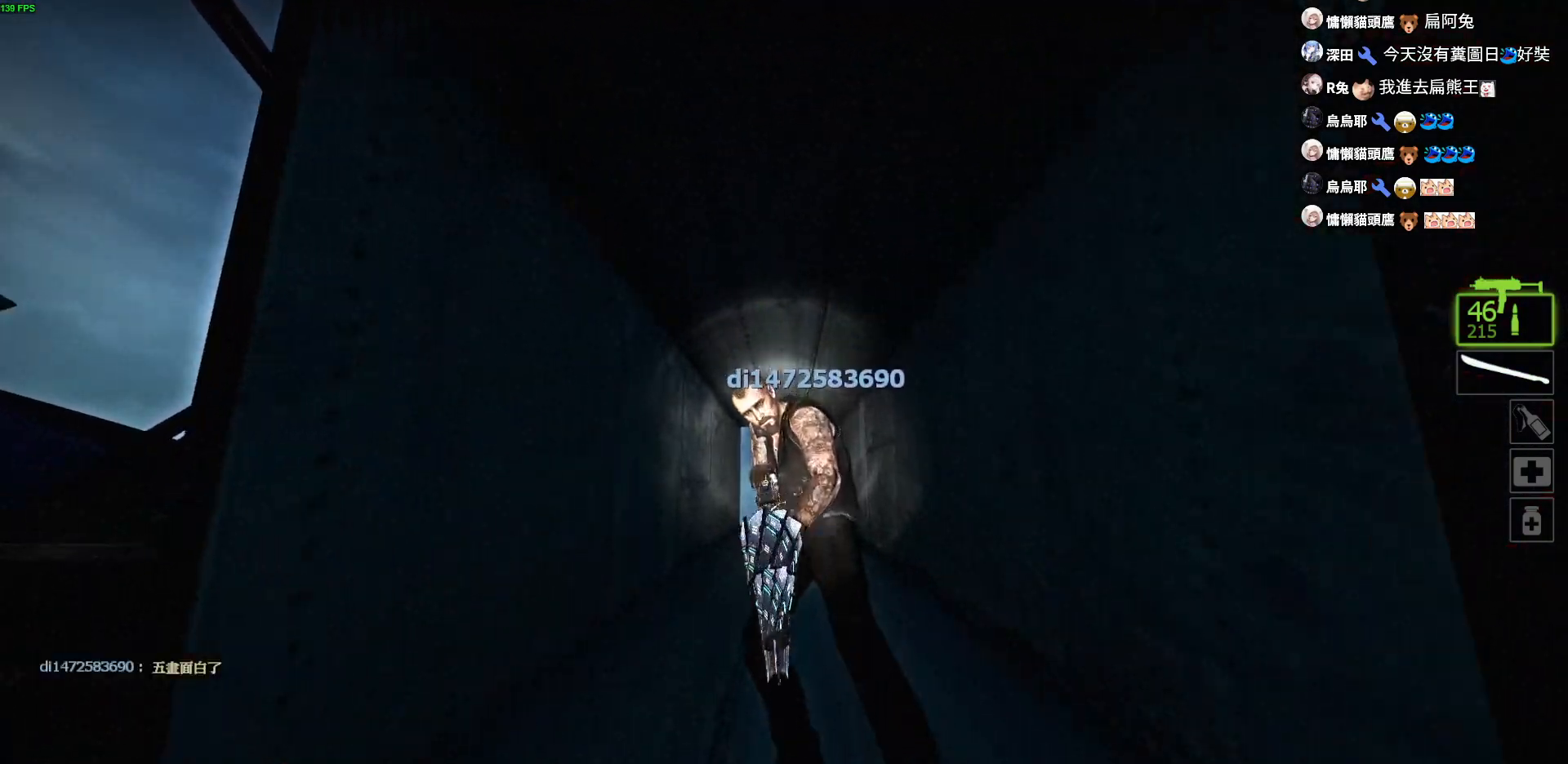
{"keys": ["w"], "events": []}
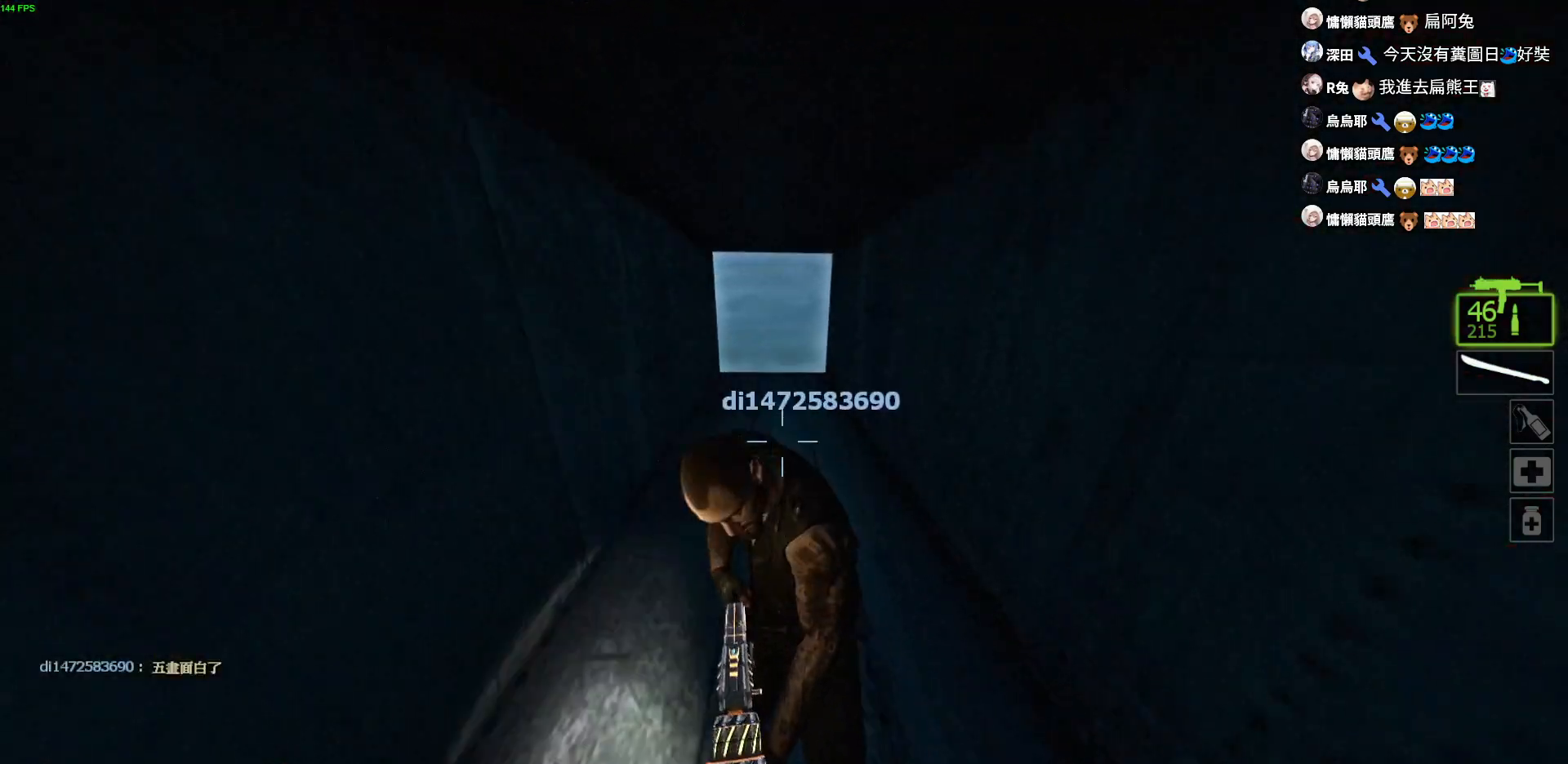
{"keys": [], "events": [[250, "w", "up"]]}
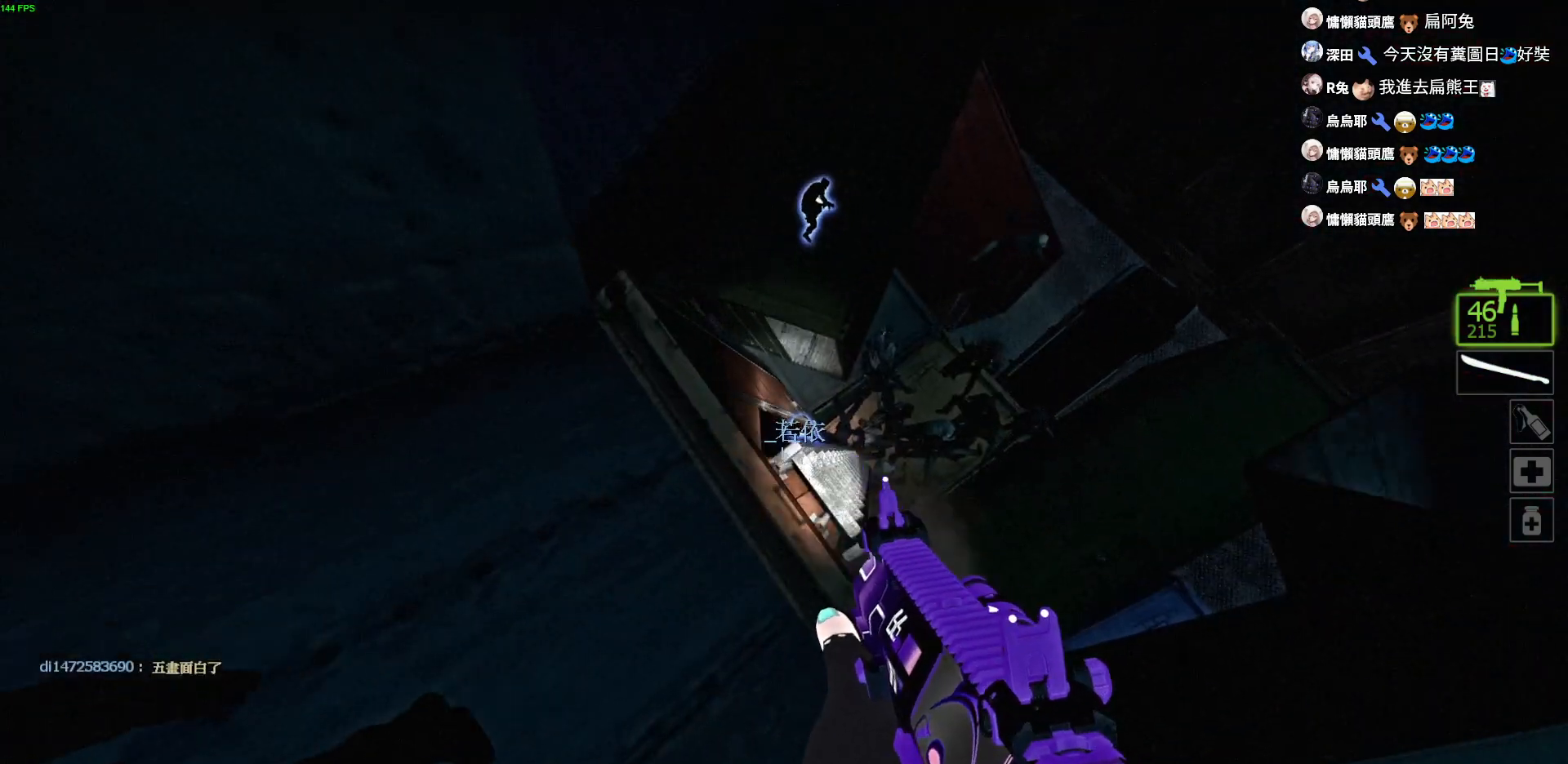
{"keys": [], "events": [[284, "d", "down"], [350, "d", "up"]]}
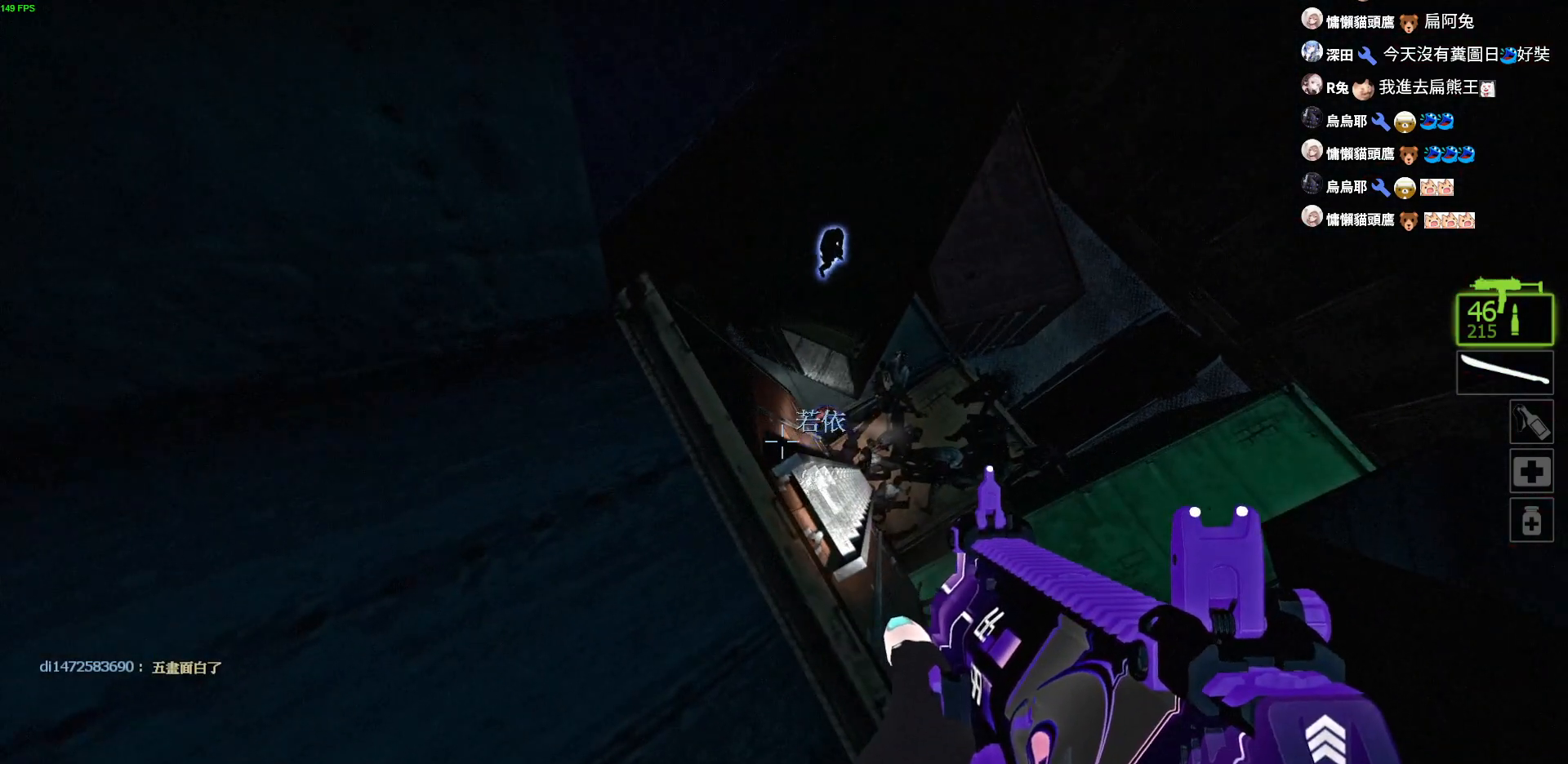
{"keys": [], "events": []}
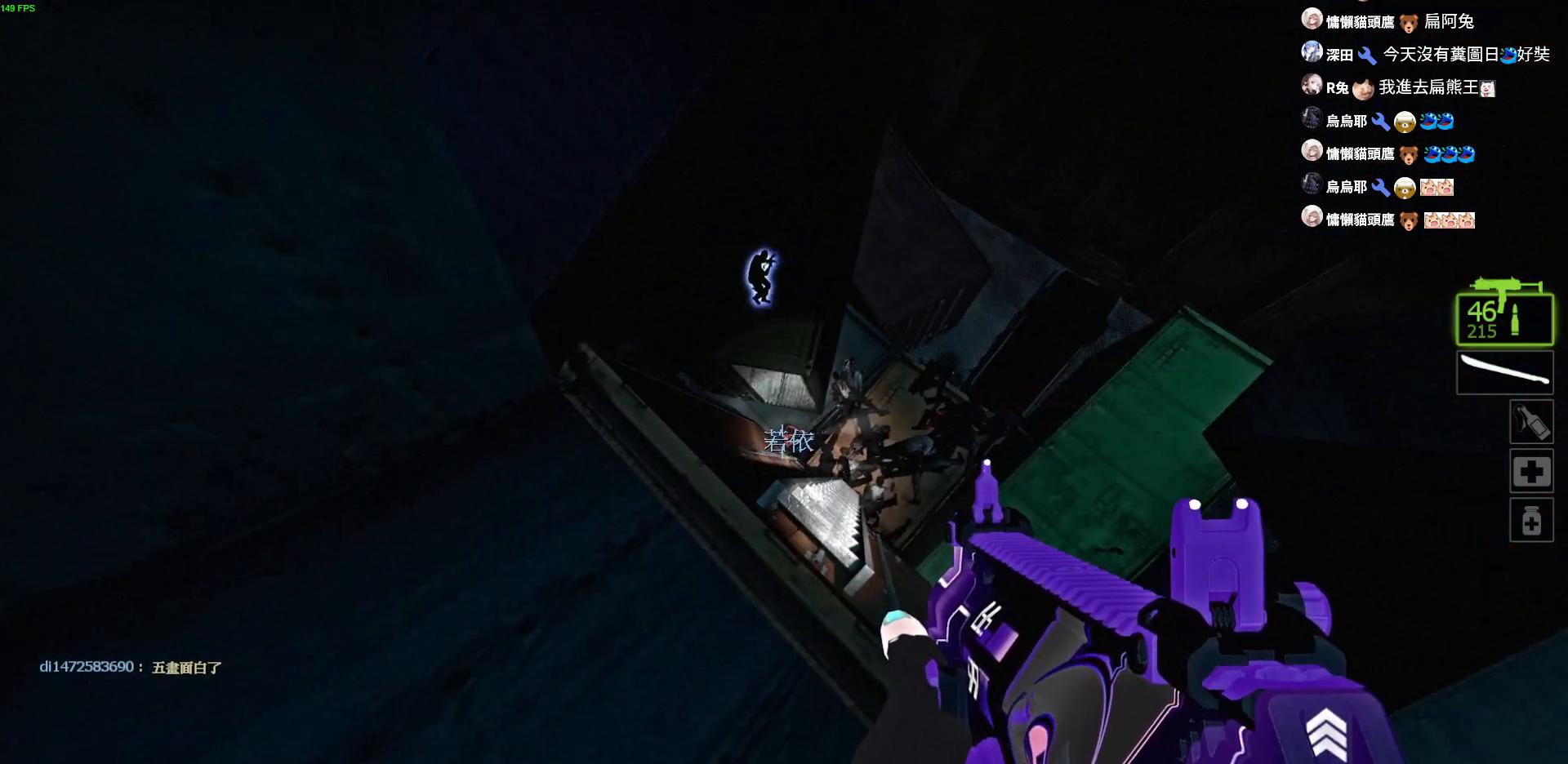
{"keys": ["w"], "events": [[67, "a", "down"], [84, "w", "down"], [184, "r", "down"], [267, "a", "up"], [300, "r", "up"]]}
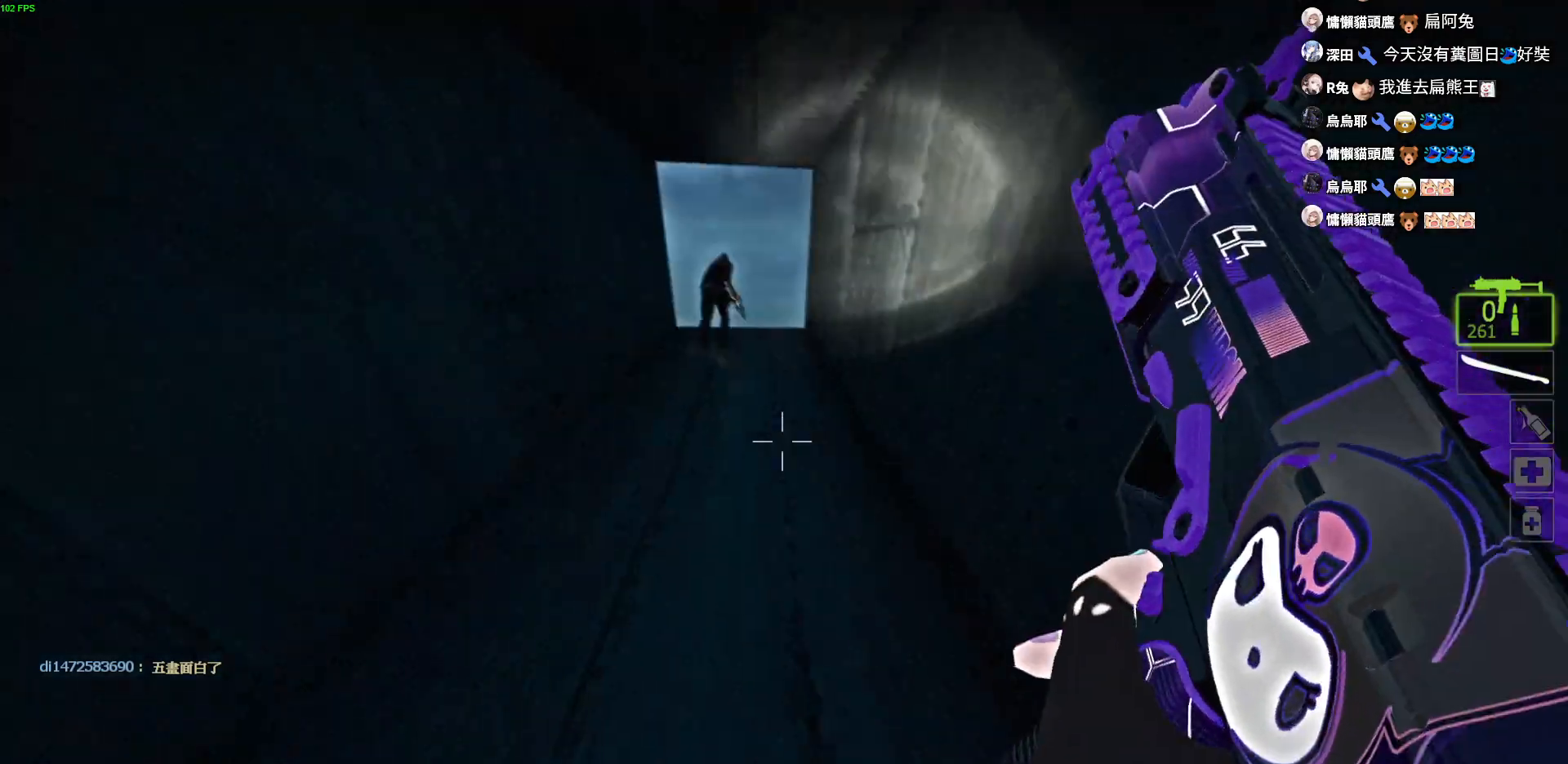
{"keys": ["w"], "events": []}
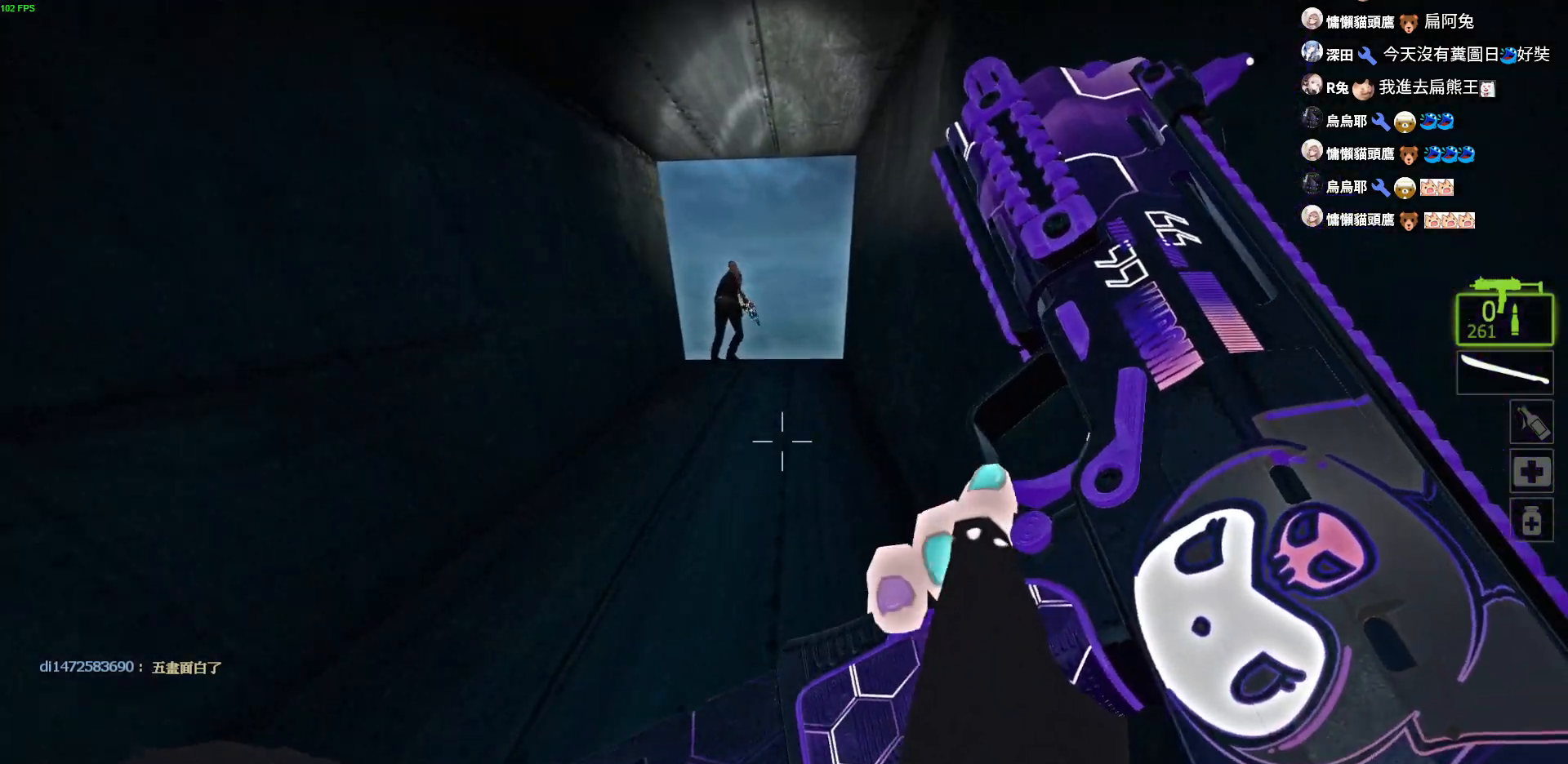
{"keys": ["w"], "events": []}
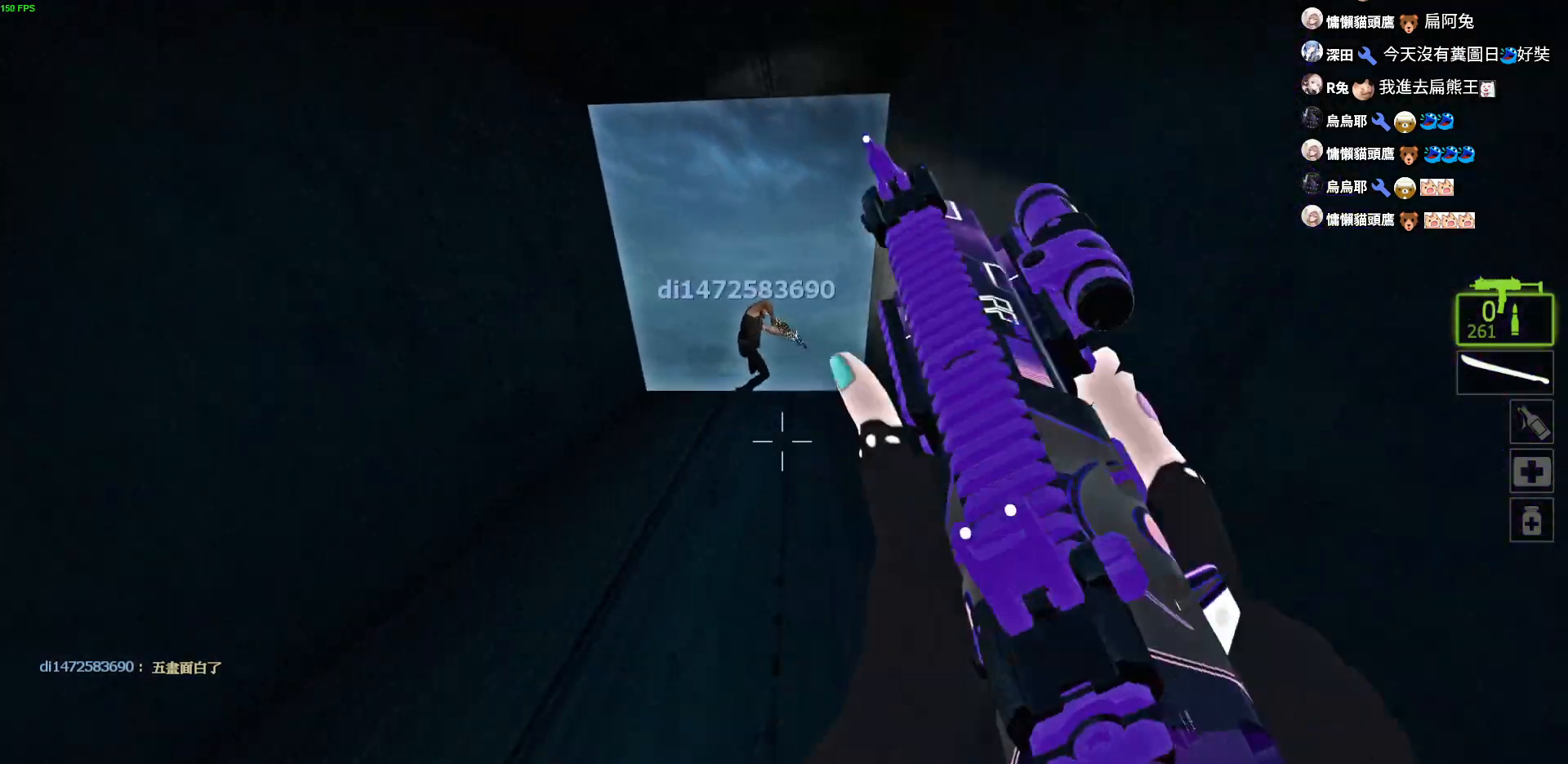
{"keys": ["w"], "events": []}
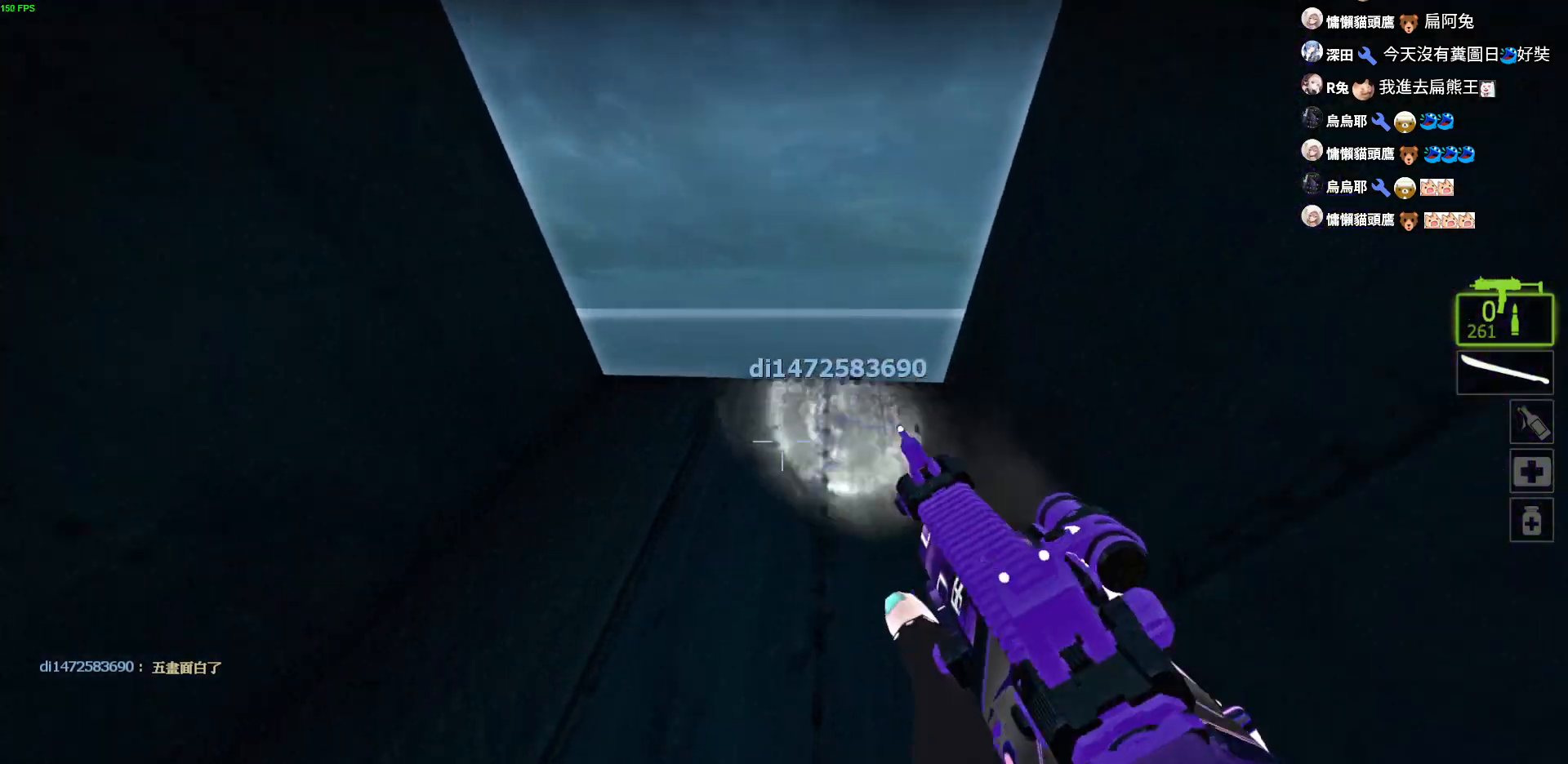
{"keys": ["w"], "events": []}
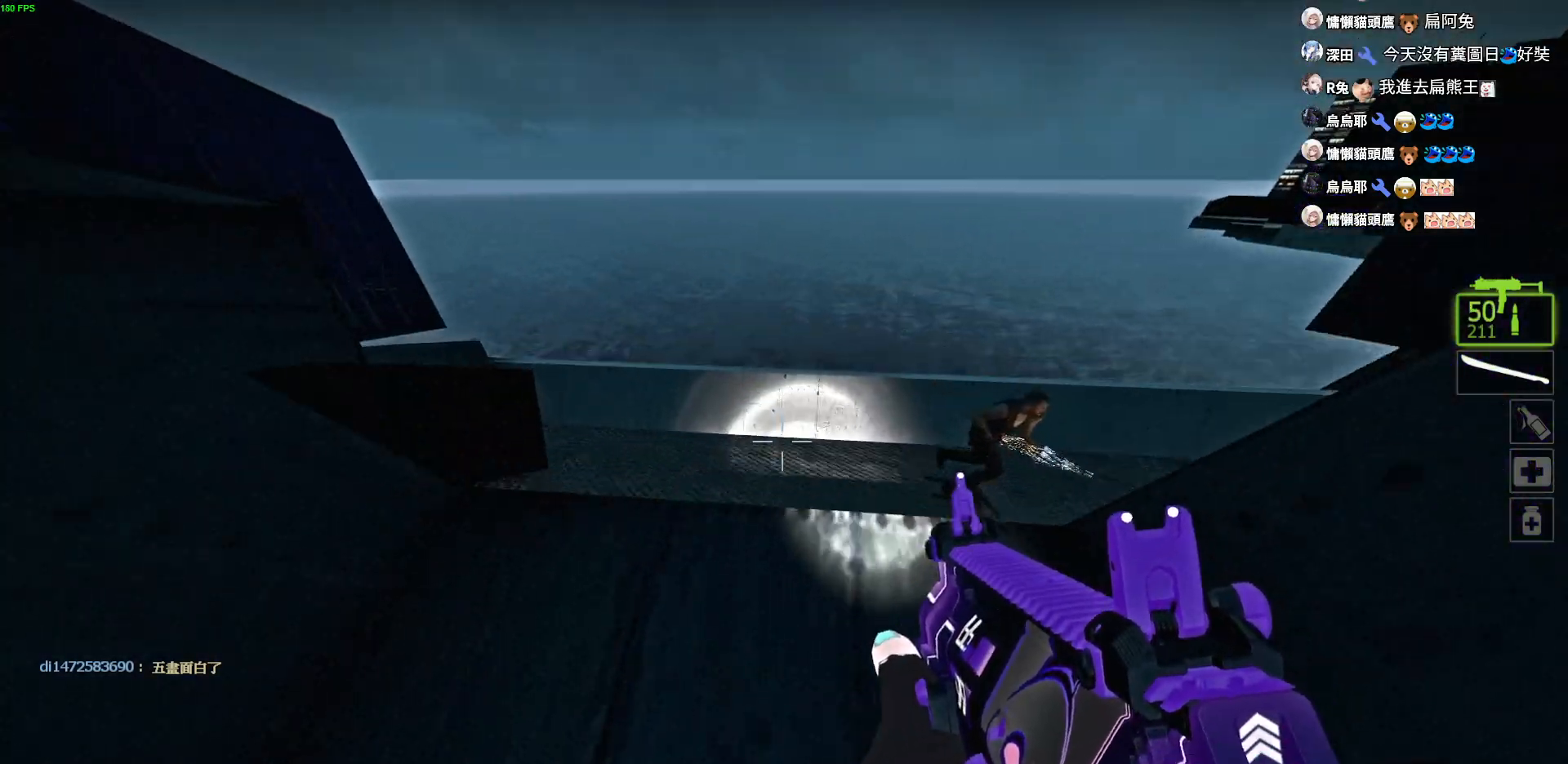
{"keys": ["a", "w"], "events": [[184, "a", "down"]]}
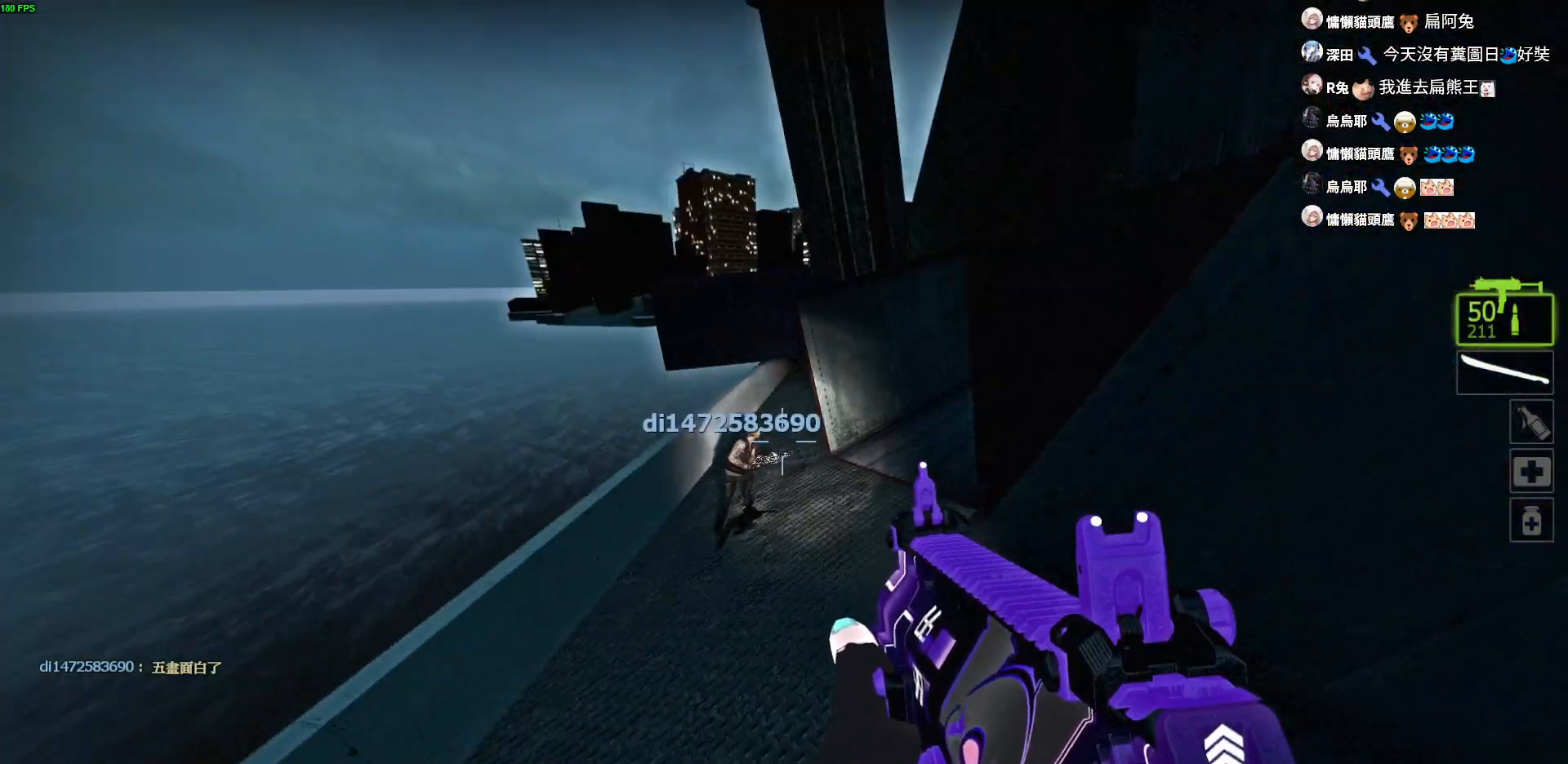
{"keys": ["a", "w"], "events": [[184, "a", "up"], [217, "d", "down"], [384, "d", "up"], [467, "a", "down"]]}
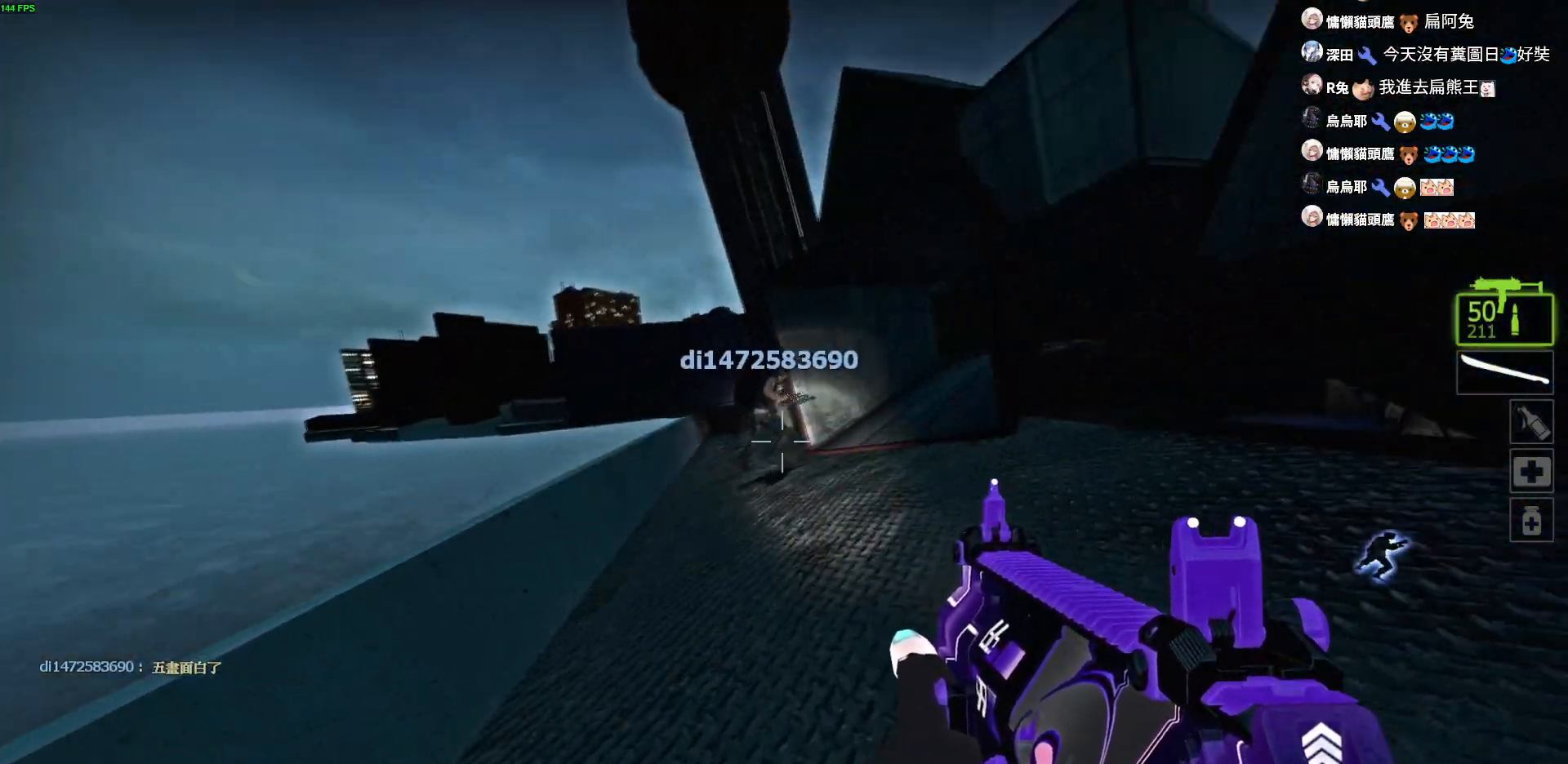
{"keys": ["a", "w"], "events": []}
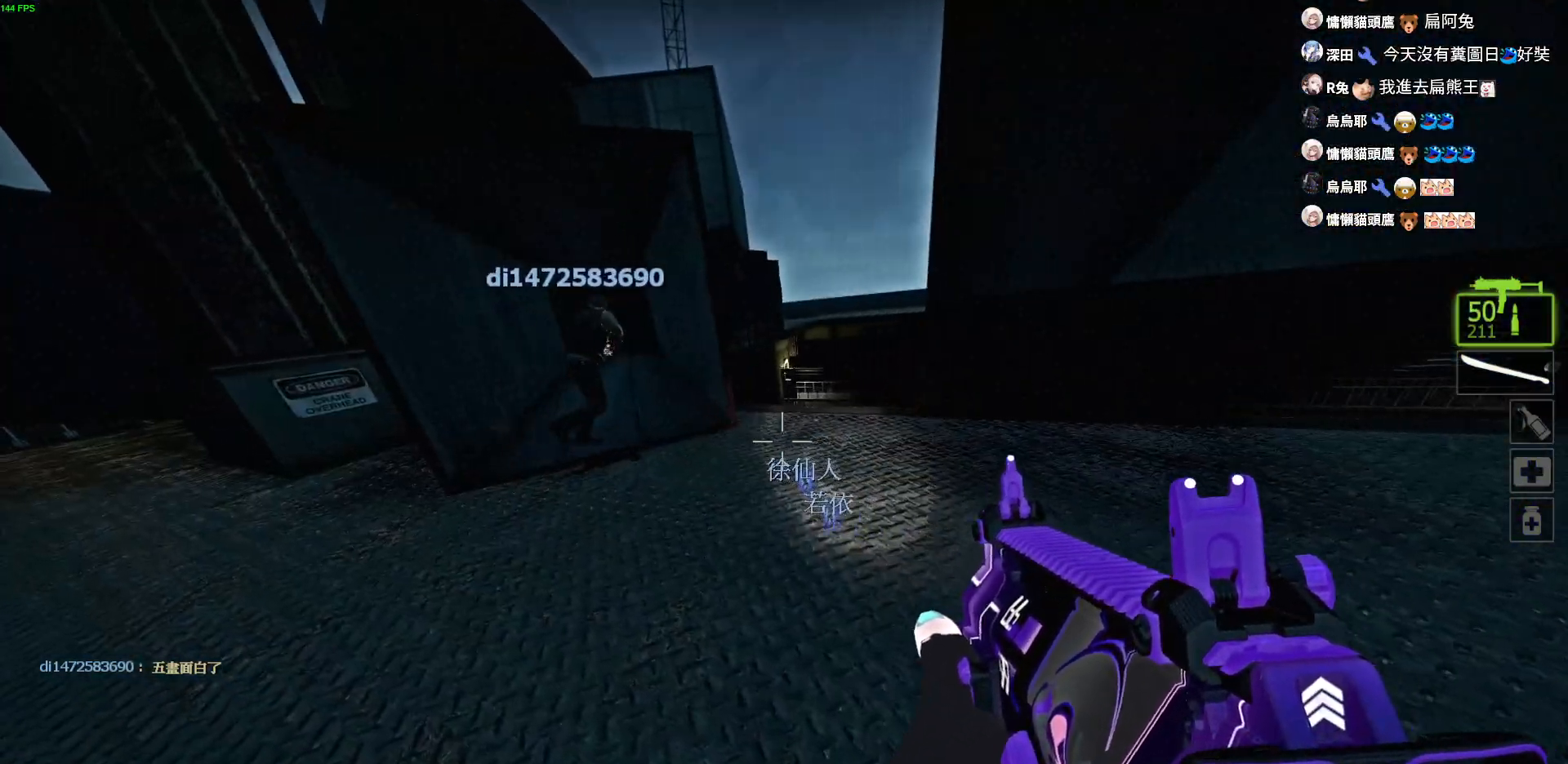
{"keys": ["a", "w"], "events": []}
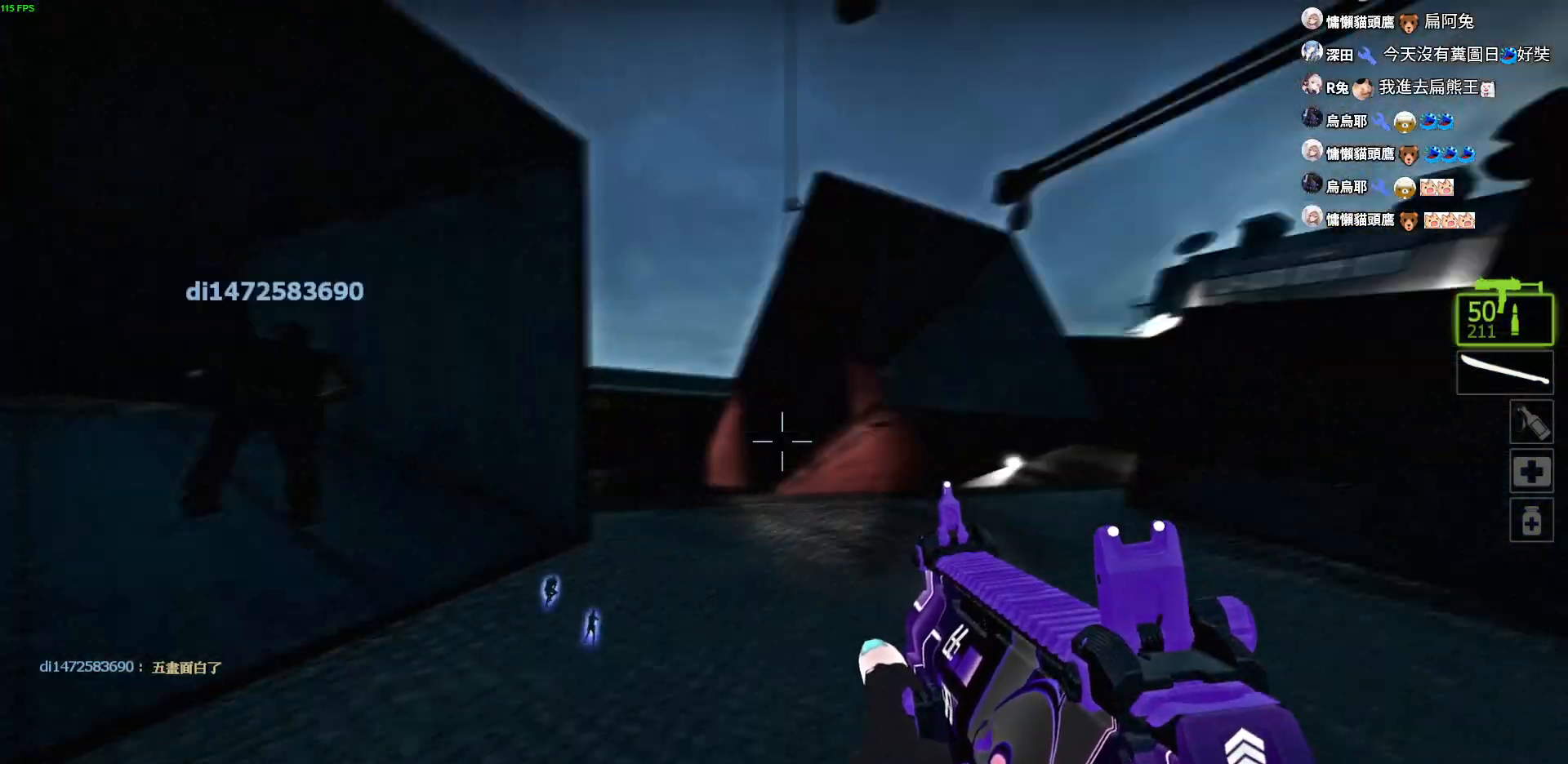
{"keys": ["a"], "events": [[34, "w", "up"]]}
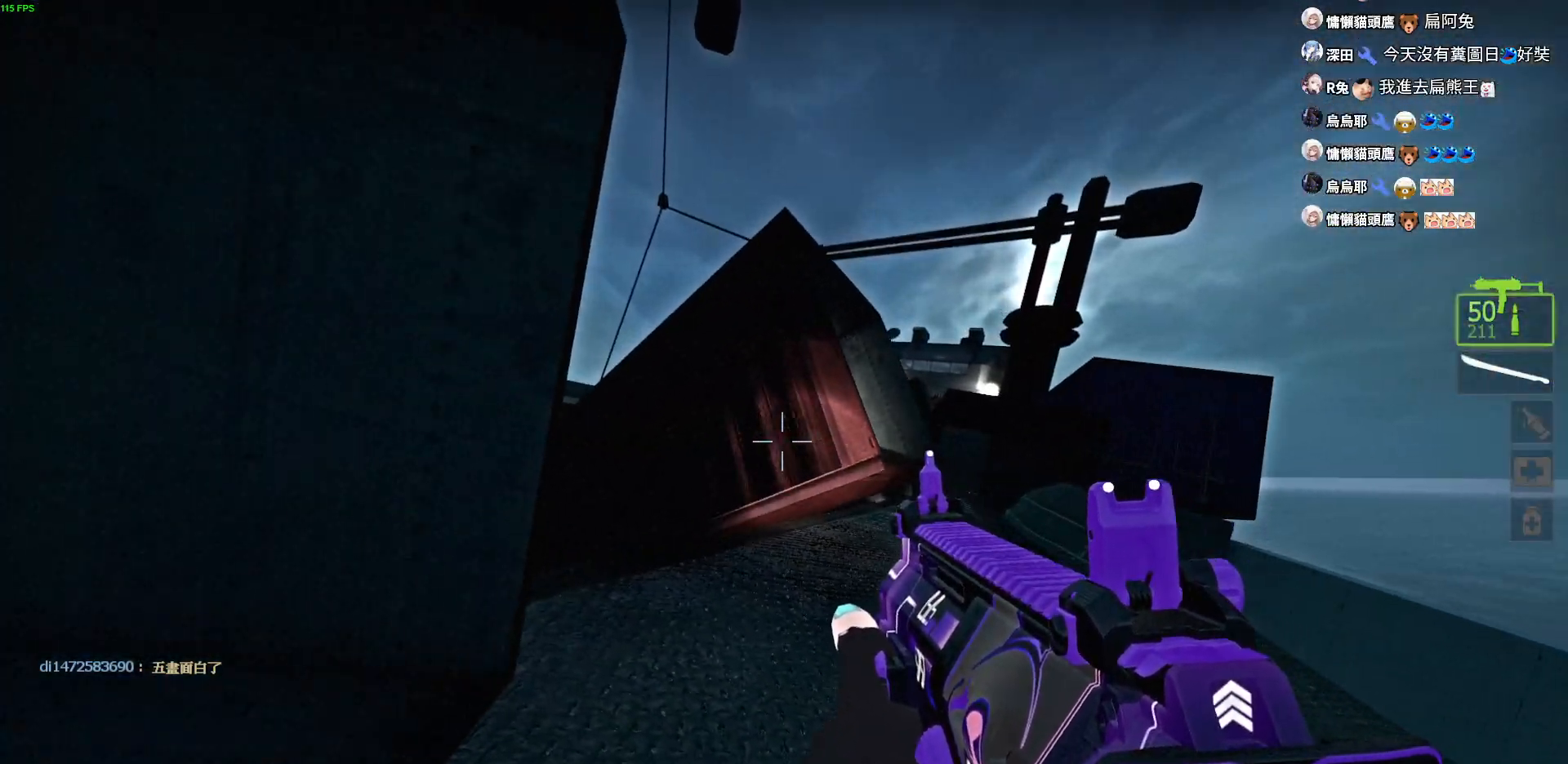
{"keys": ["w"], "events": [[84, "w", "down"], [184, "a", "up"]]}
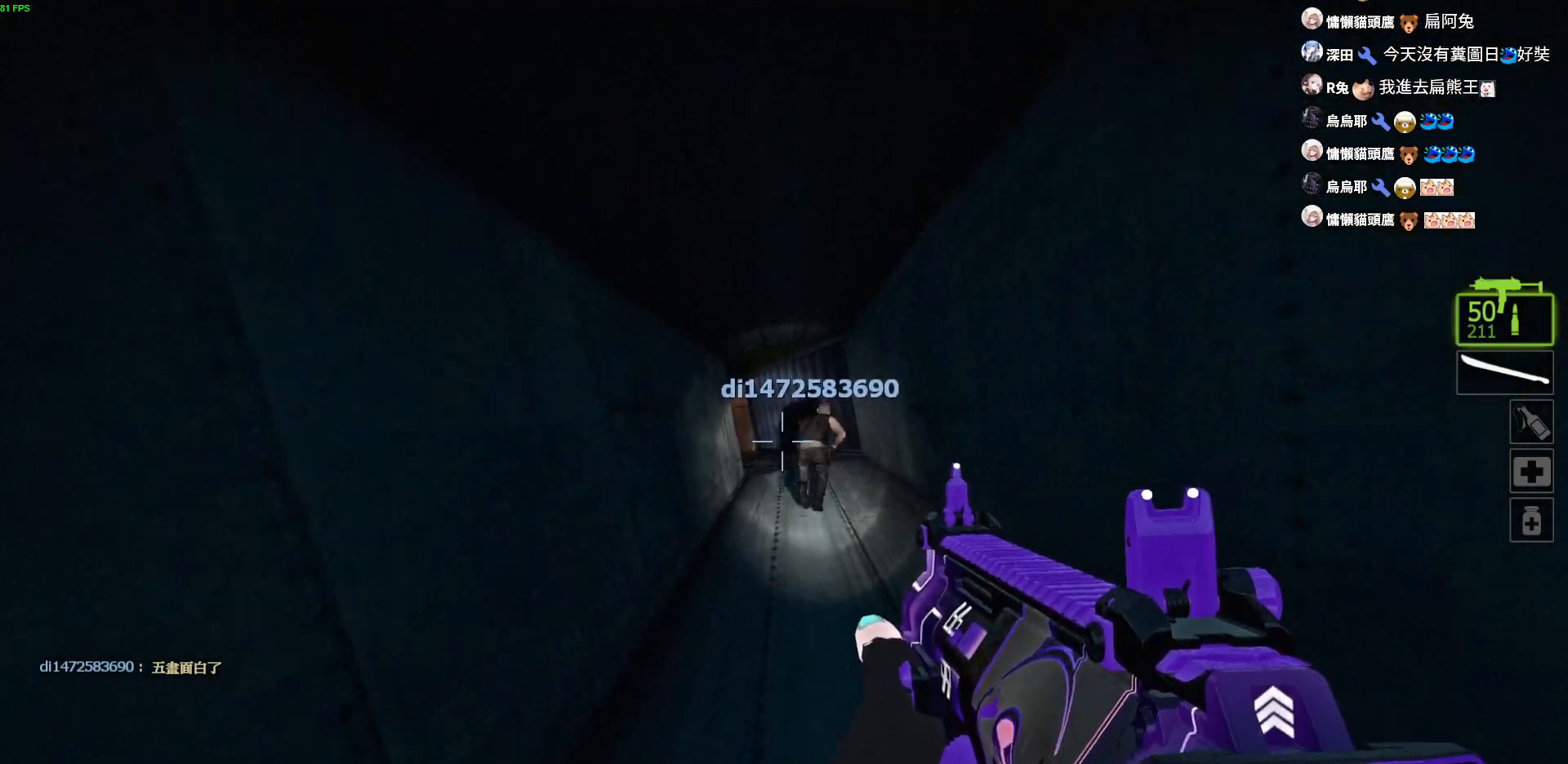
{"keys": ["w"], "events": []}
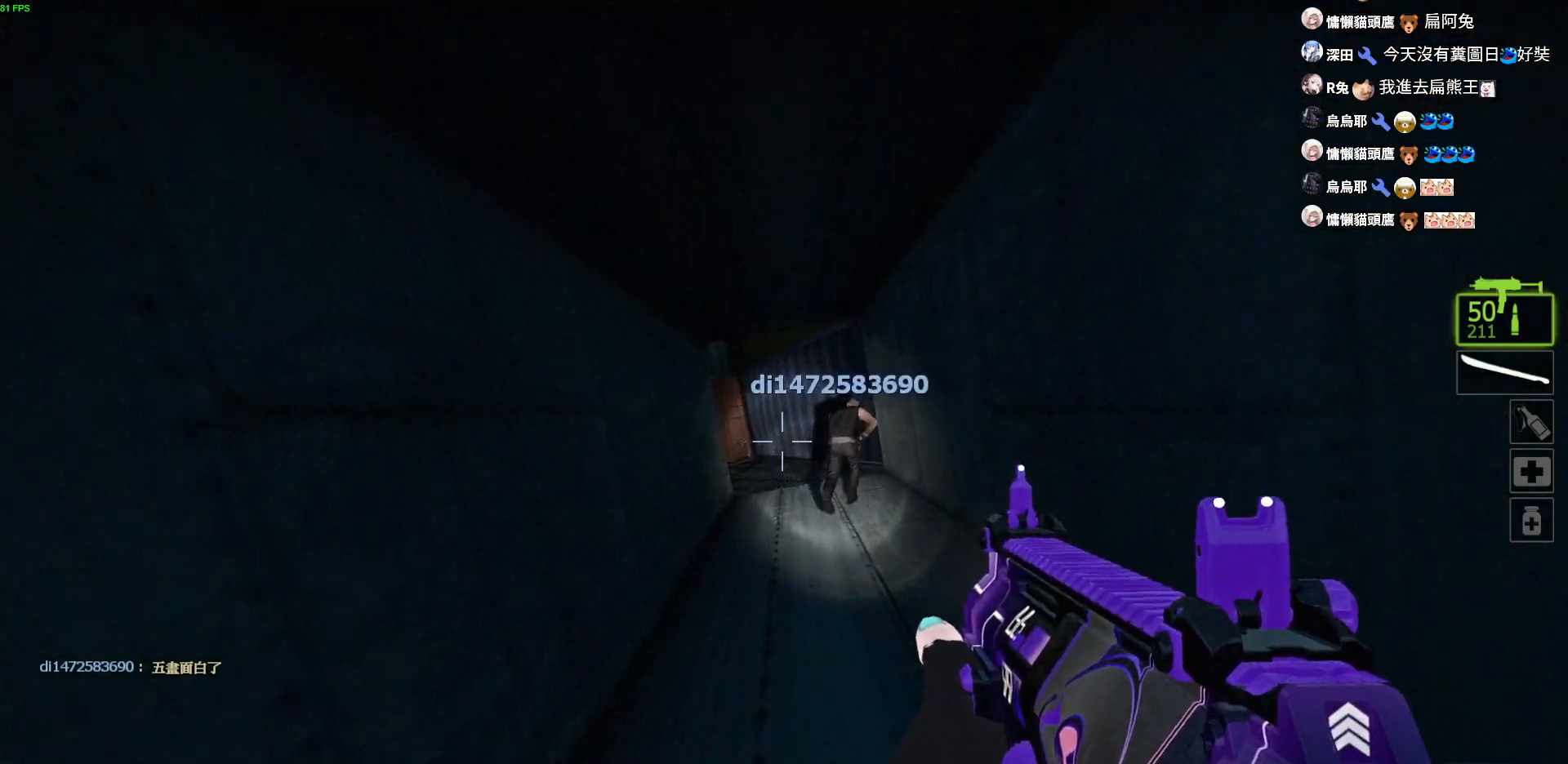
{"keys": ["w"], "events": []}